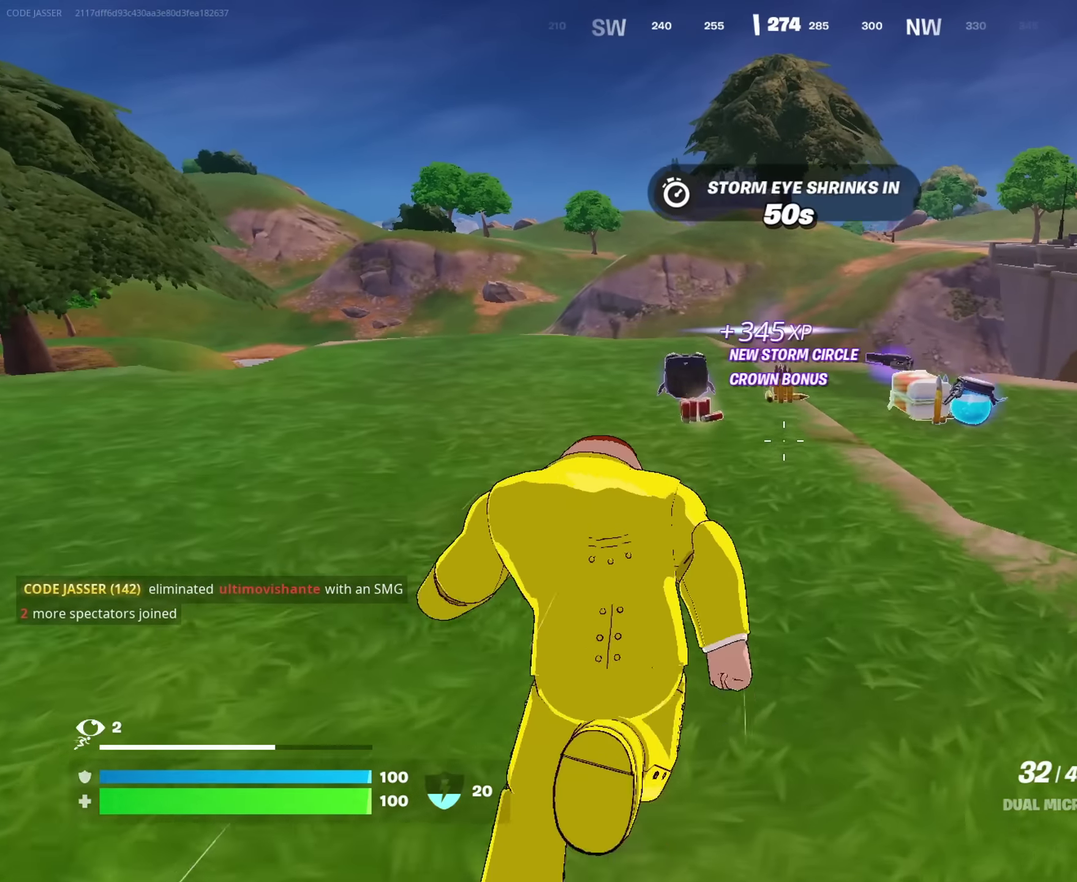
Gameplay with a controller (PlayStation layout); each line is a JSON object with the inputs held at the frame after it (dt_ms = milliseconds from this image to that frame). "events" lists button and stick changes between this image and that frame as [ms after this image, input, new state], when the widget could be followed in between. This document gives stick clicks only as held states, not as events.
{"dt_ms": 400, "buttons": [], "left_stick": "down", "right_stick": "center", "events": [[234, "left_stick", "left"], [317, "SQUARE", "down"], [317, "left_stick", "down-left"], [367, "SQUARE", "up"], [384, "left_stick", "down"]]}
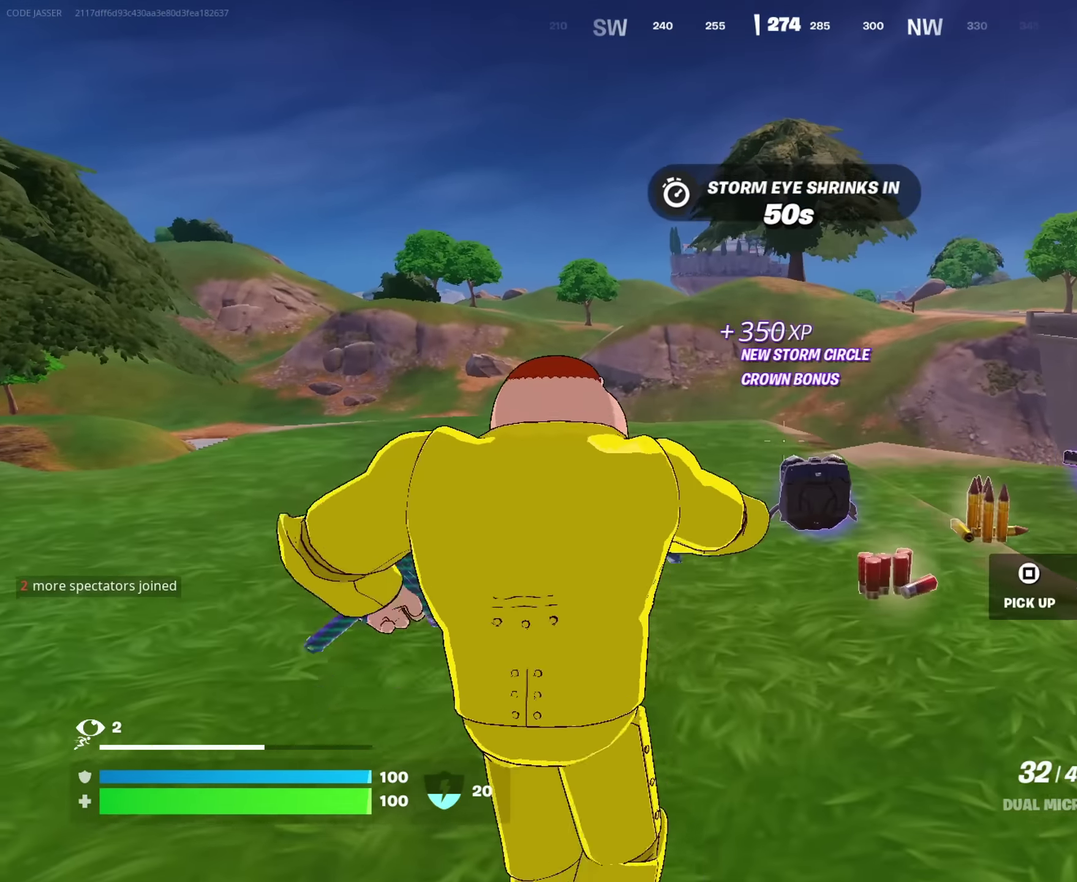
{"dt_ms": 600, "buttons": [], "left_stick": "up-right", "right_stick": "right"}
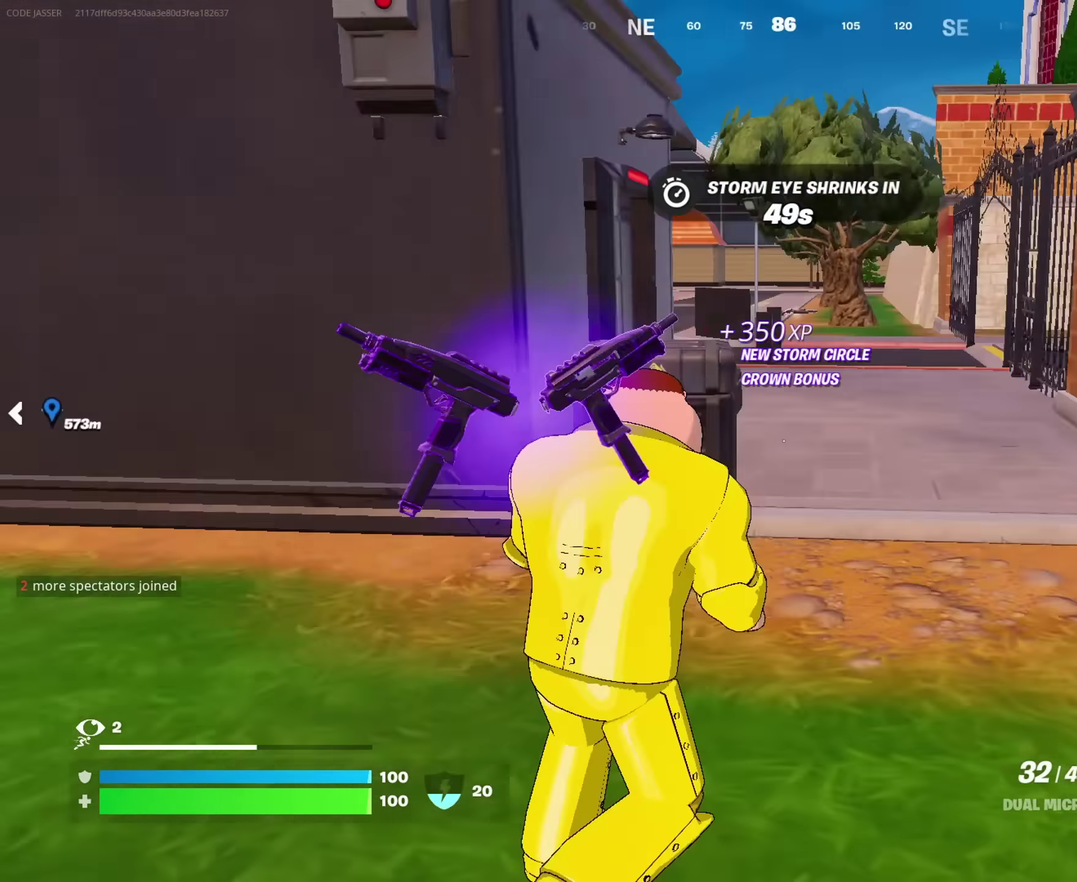
{"dt_ms": 300, "buttons": ["CROSS"], "left_stick": "up", "right_stick": "center"}
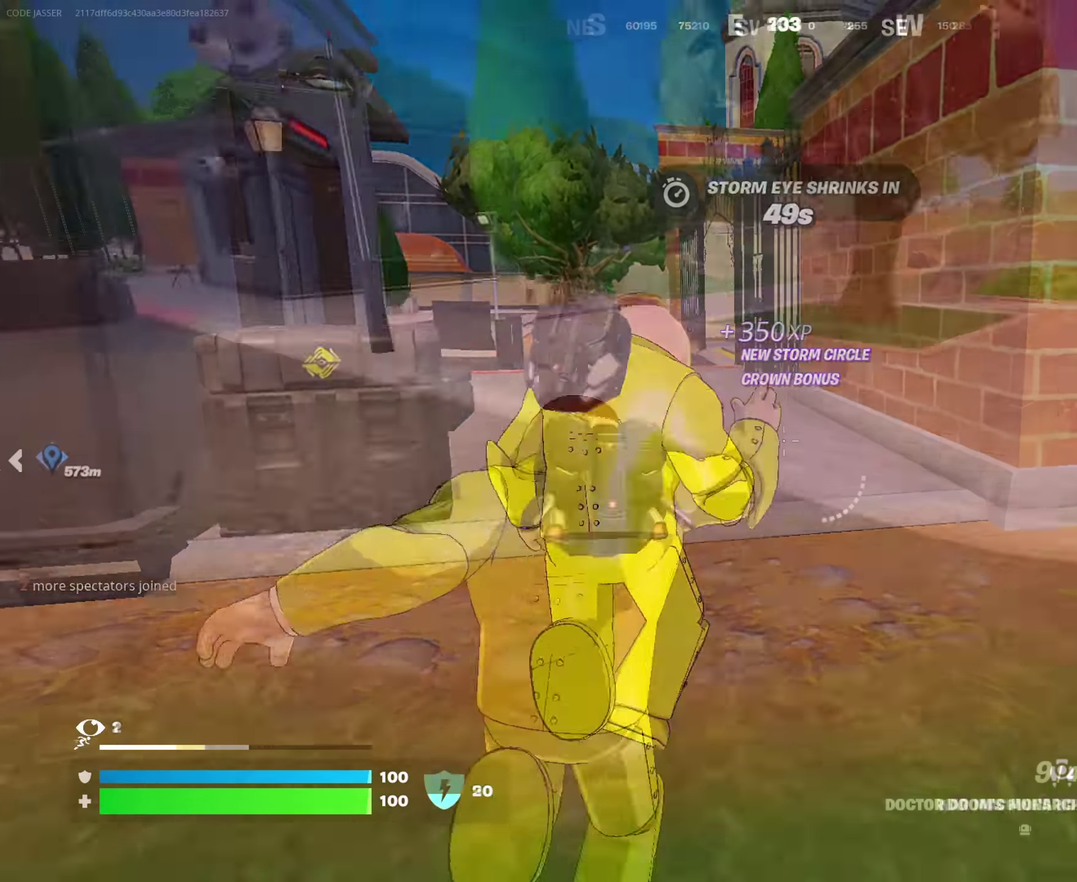
{"dt_ms": 700, "buttons": [], "left_stick": "up-right", "right_stick": "center"}
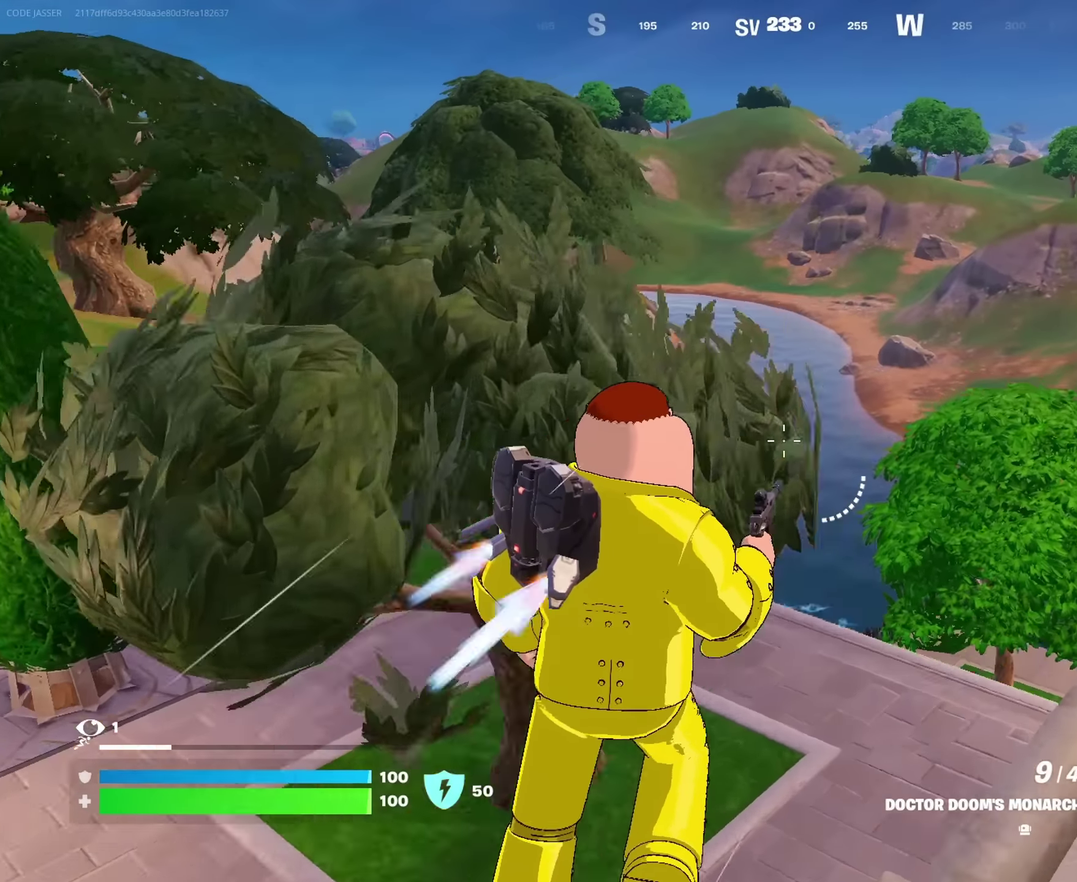
{"dt_ms": 300, "buttons": [], "left_stick": "up", "right_stick": "center", "events": [[67, "right_stick", "down-left"], [200, "right_stick", "center"], [283, "left_stick", "up"]]}
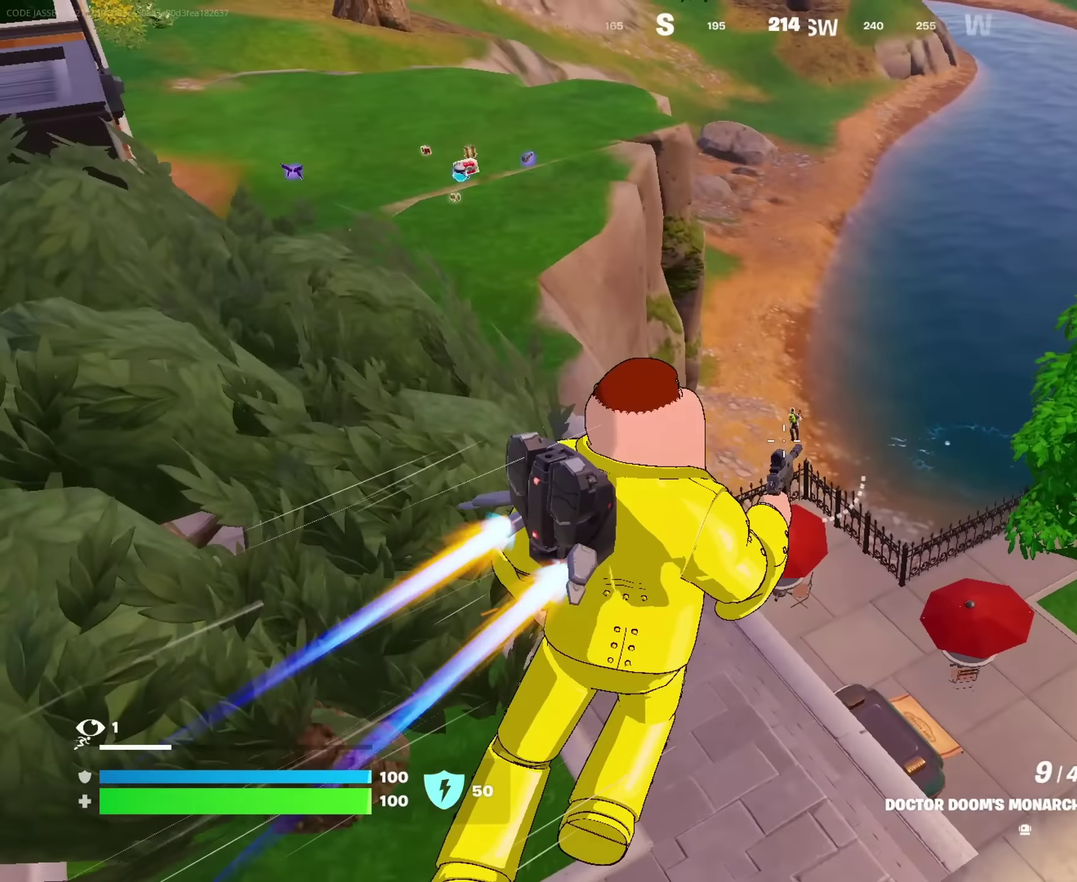
{"dt_ms": 700, "buttons": ["L2"], "left_stick": "center", "right_stick": "center", "events": [[183, "left_stick", "up-left"], [200, "right_stick", "down-left"], [283, "right_stick", "center"], [333, "L2", "down"], [350, "left_stick", "center"], [433, "right_stick", "right"], [500, "right_stick", "center"]]}
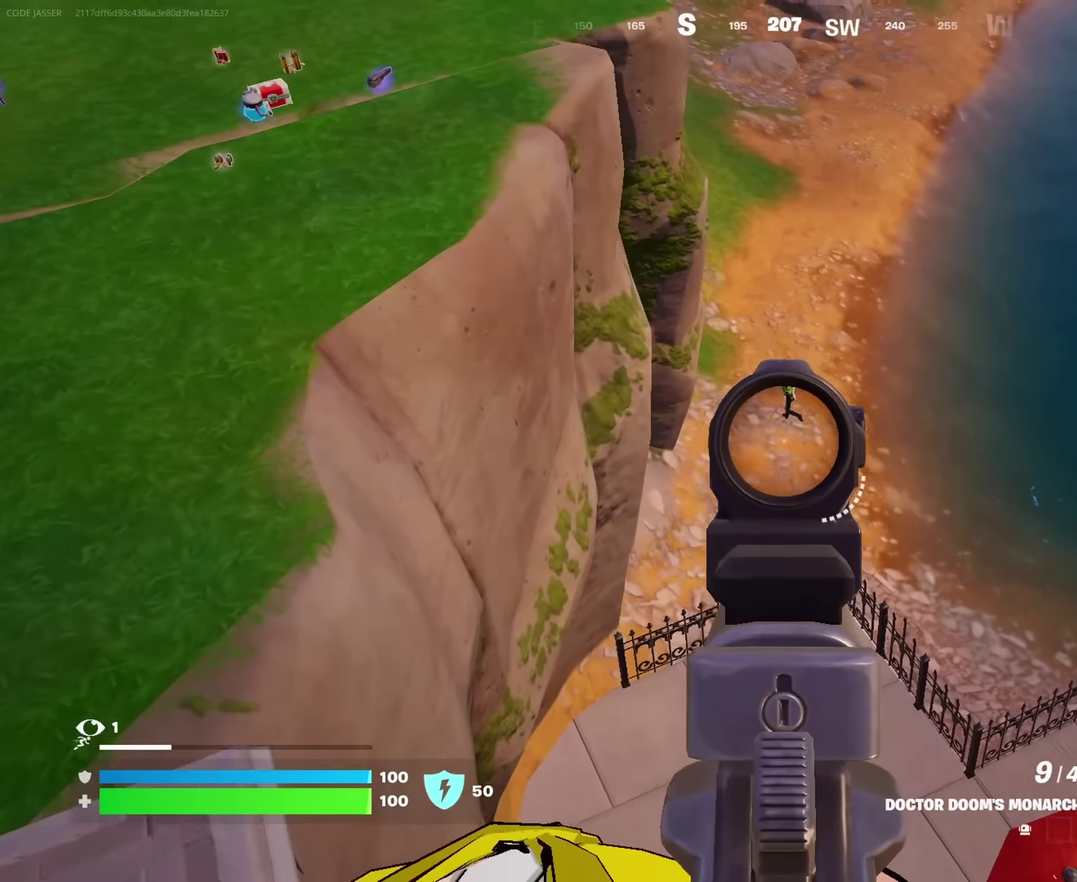
{"dt_ms": 300, "buttons": ["L2", "R2"], "left_stick": "up-left", "right_stick": "up"}
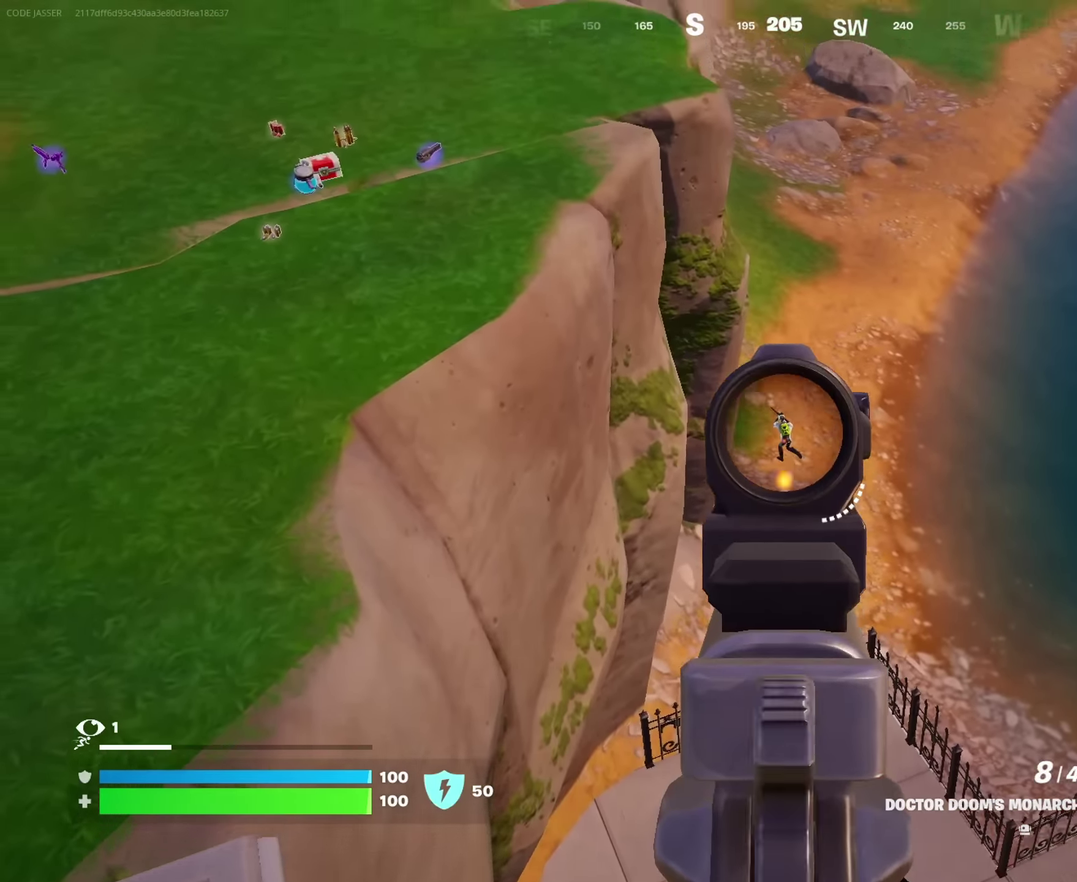
{"dt_ms": 700, "buttons": [], "left_stick": "up", "right_stick": "center"}
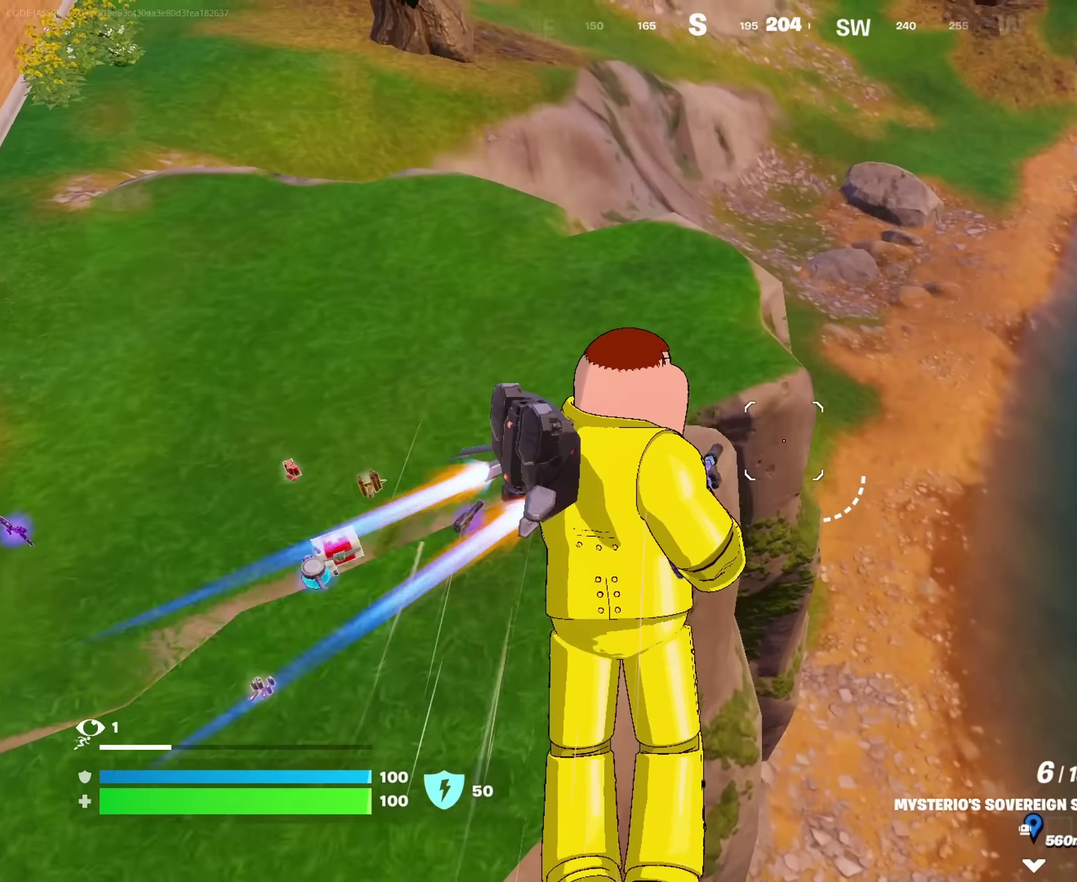
{"dt_ms": 300, "buttons": [], "left_stick": "up", "right_stick": "center", "events": [[167, "right_stick", "up-left"], [300, "right_stick", "center"]]}
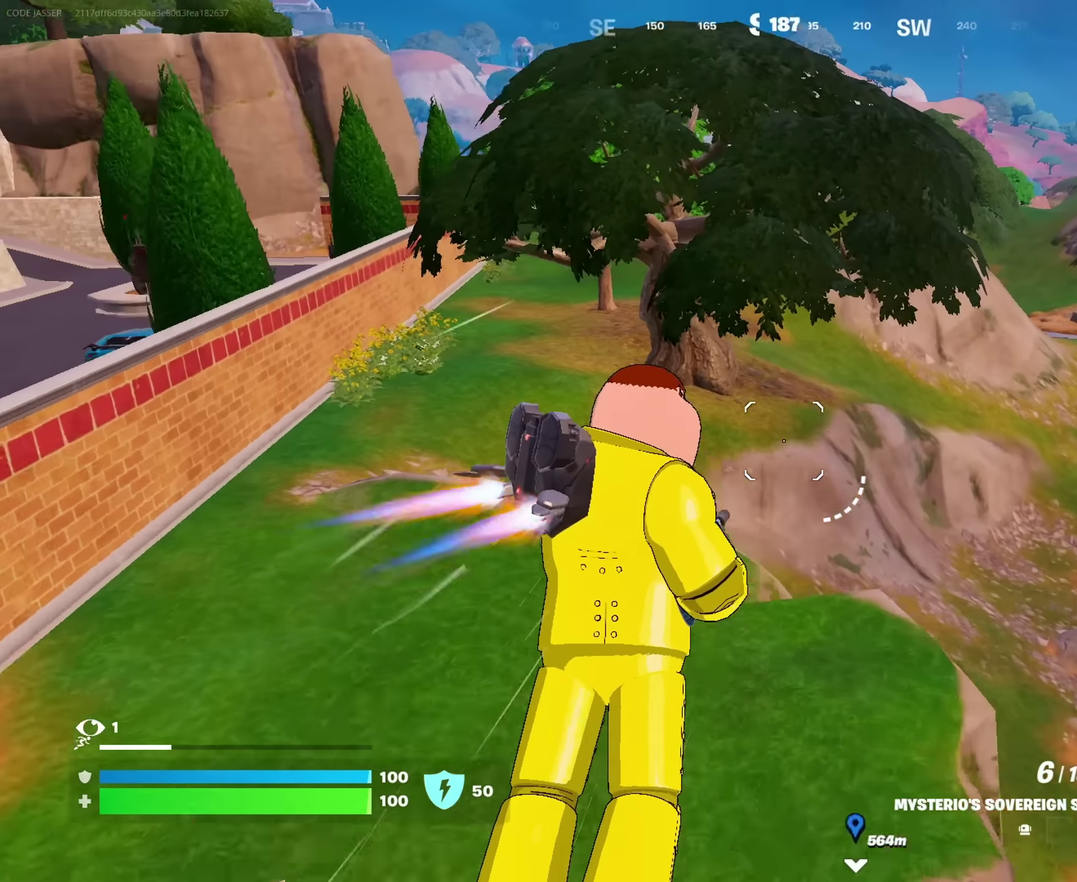
{"dt_ms": 900, "buttons": [], "left_stick": "up", "right_stick": "center"}
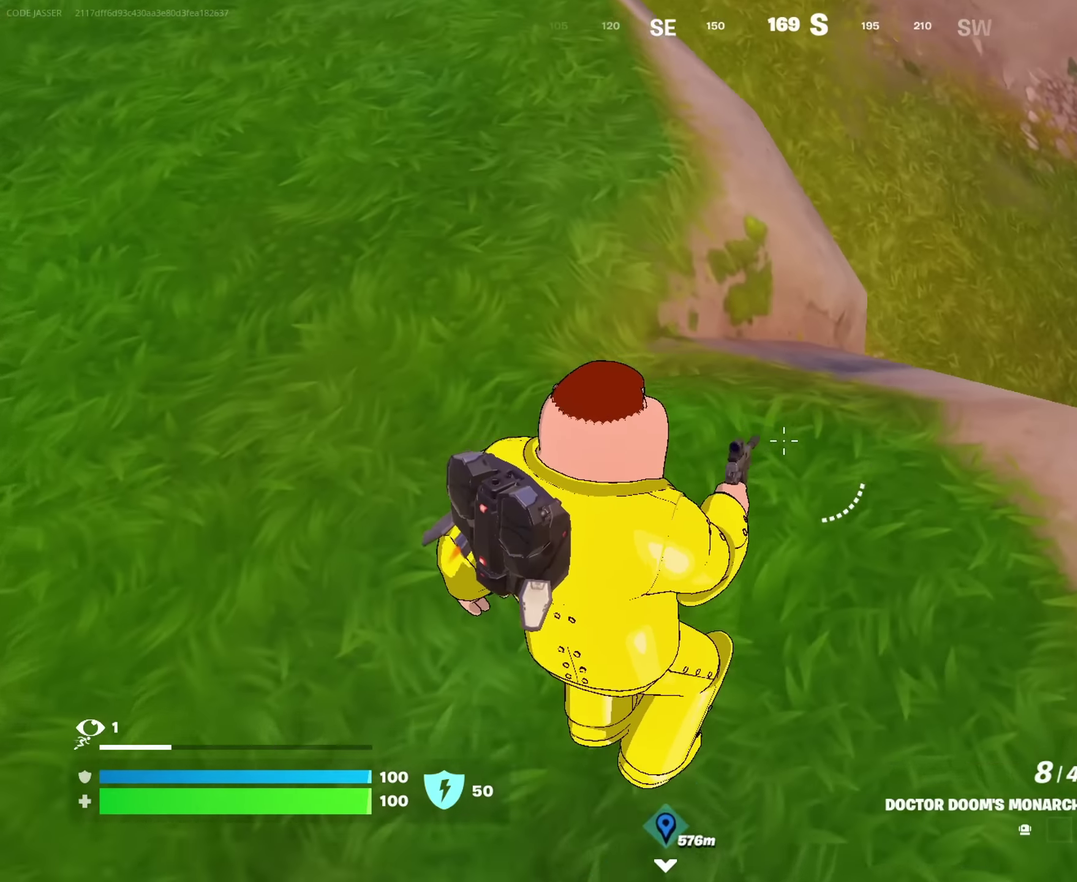
{"dt_ms": 300, "buttons": [], "left_stick": "up-right", "right_stick": "down-left", "events": [[133, "left_stick", "up-left"], [233, "right_stick", "down-left"], [283, "left_stick", "up-right"]]}
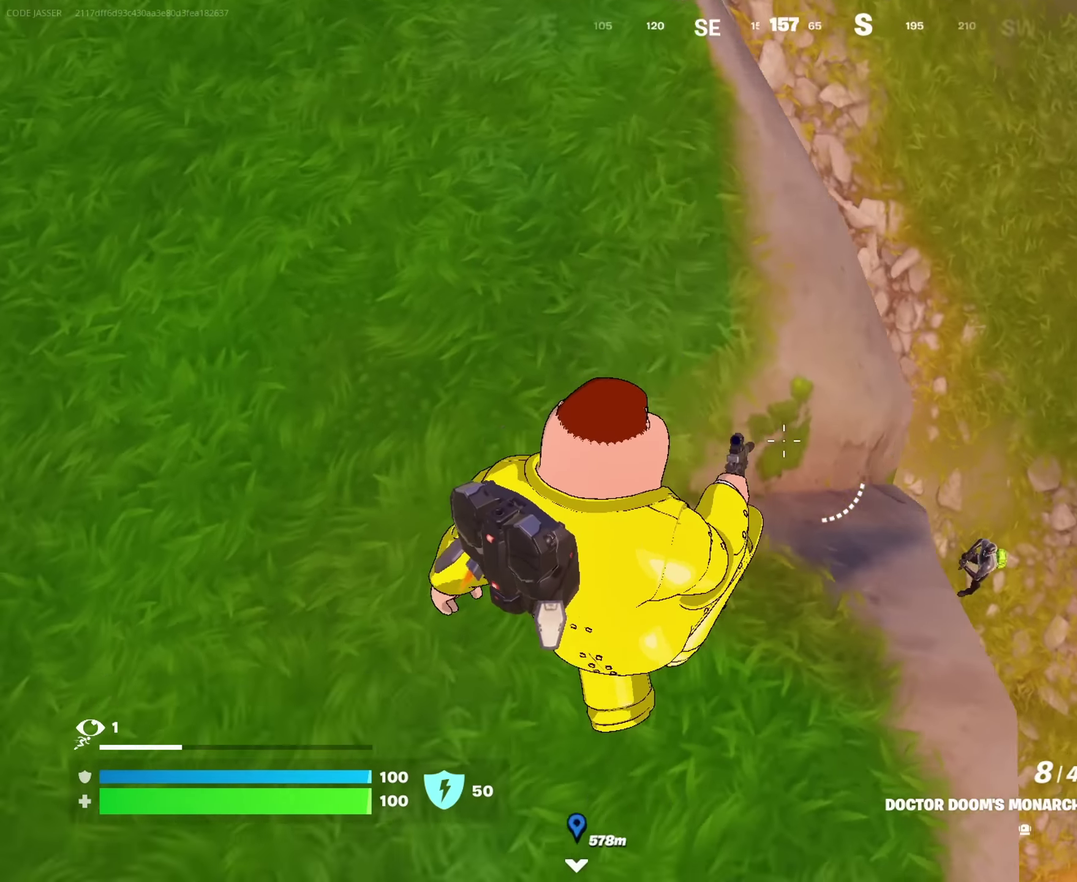
{"dt_ms": 700, "buttons": [], "left_stick": "down-right", "right_stick": "down", "events": [[33, "right_stick", "center"], [167, "left_stick", "right"], [333, "right_stick", "right"], [600, "right_stick", "down-right"], [650, "left_stick", "down-right"], [667, "right_stick", "down"]]}
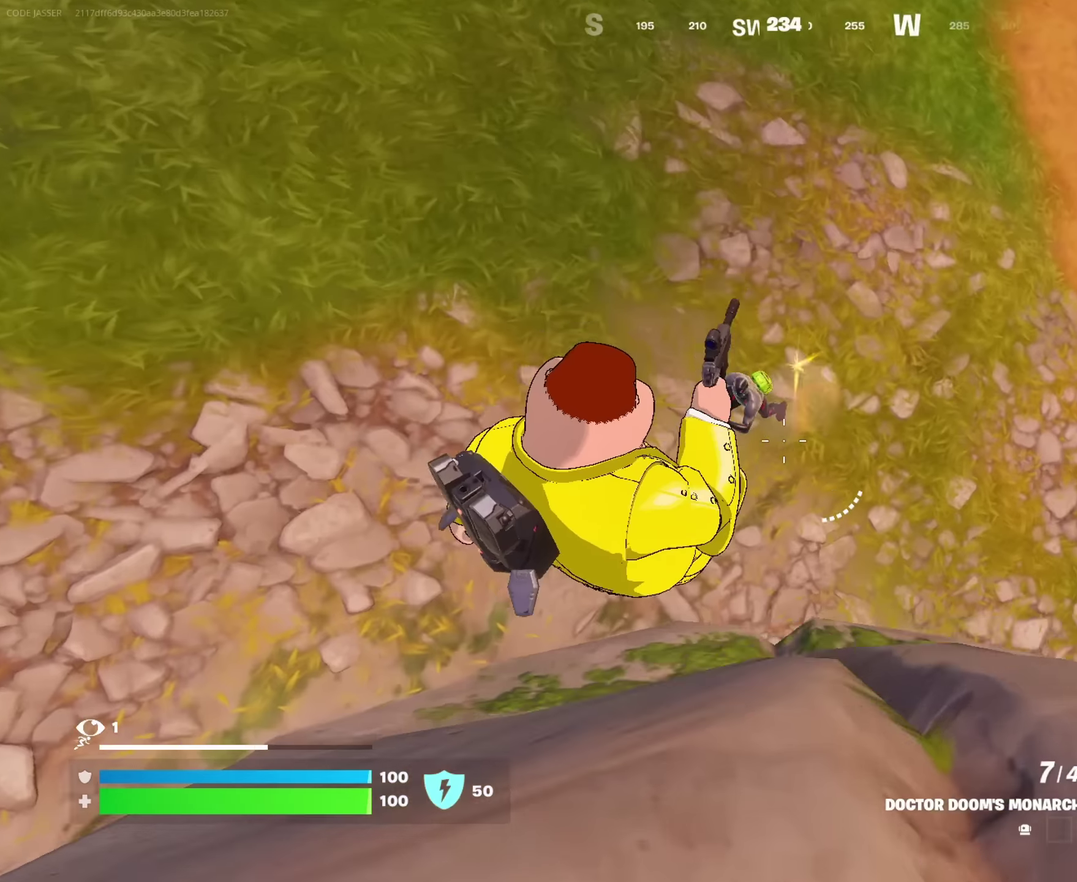
{"dt_ms": 300, "buttons": [], "left_stick": "down-left", "right_stick": "up-right", "events": [[17, "left_stick", "down"], [34, "right_stick", "right"], [100, "left_stick", "down-left"], [117, "right_stick", "up-right"]]}
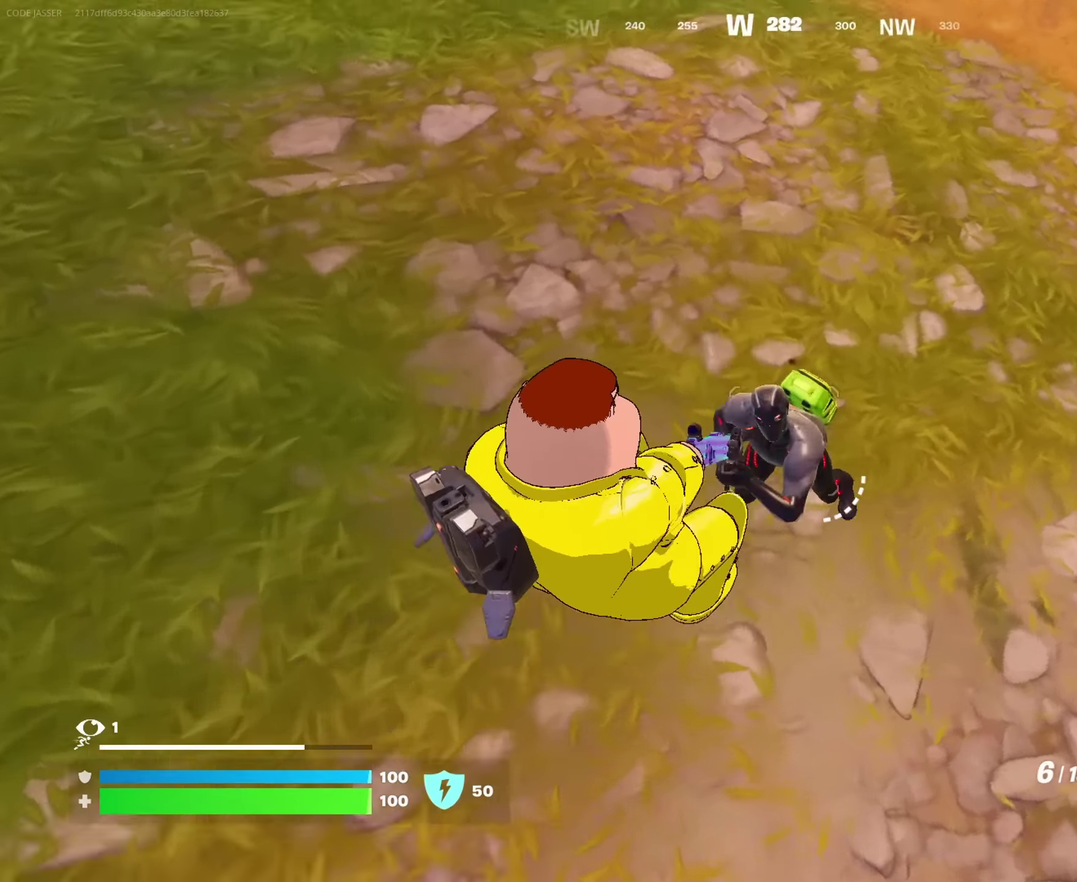
{"dt_ms": 700, "buttons": ["R2"], "left_stick": "down", "right_stick": "center", "events": [[17, "left_stick", "down"], [184, "R2", "down"], [234, "R2", "up"], [250, "right_stick", "up-left"], [300, "right_stick", "center"], [317, "CROSS", "down"], [400, "CROSS", "up"], [584, "right_stick", "up-right"], [684, "R2", "down"], [700, "right_stick", "center"]]}
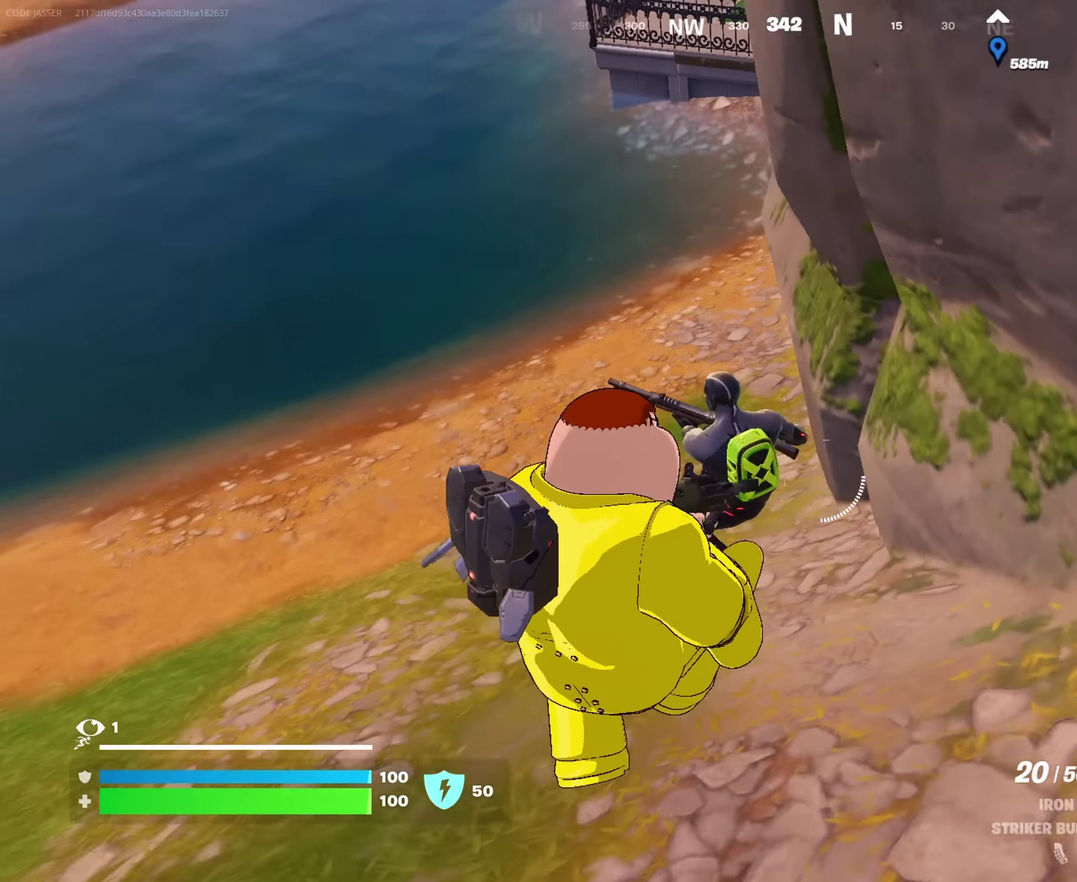
{"dt_ms": 300, "buttons": ["R2"], "left_stick": "down", "right_stick": "center", "events": []}
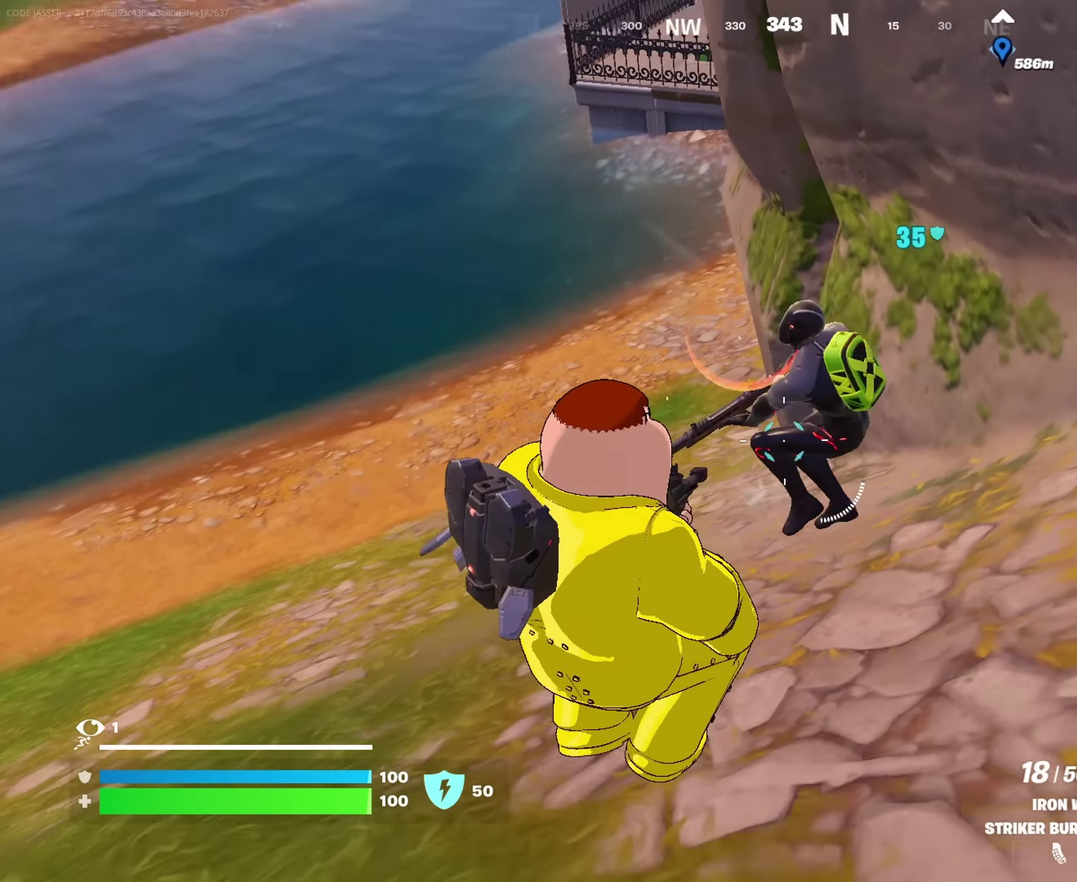
{"dt_ms": 600, "buttons": ["R2"], "left_stick": "down", "right_stick": "center", "events": [[17, "right_stick", "up-right"], [167, "right_stick", "center"], [300, "right_stick", "up-right"], [367, "left_stick", "down-right"], [484, "right_stick", "center"], [584, "left_stick", "down"]]}
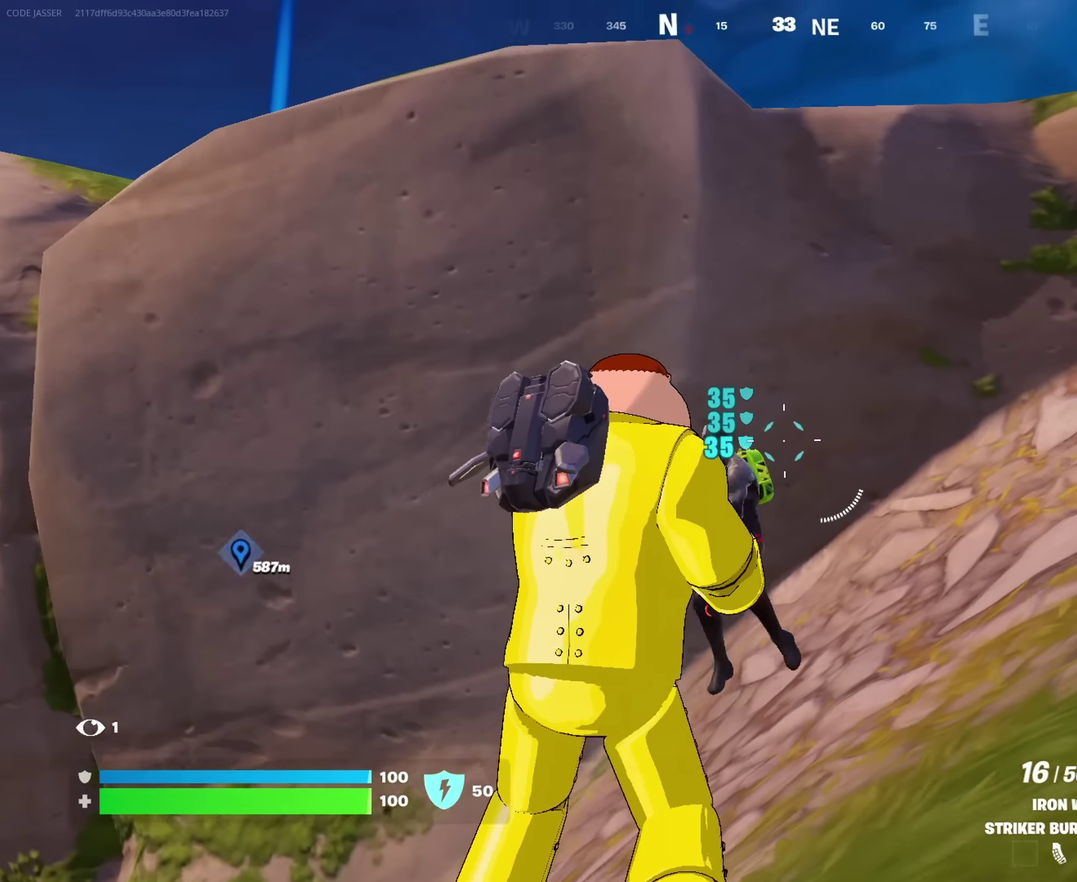
{"dt_ms": 400, "buttons": [], "left_stick": "down", "right_stick": "center", "events": [[134, "left_stick", "left"], [167, "right_stick", "up-right"], [200, "R2", "up"], [217, "left_stick", "down-left"], [267, "left_stick", "down"], [350, "right_stick", "center"]]}
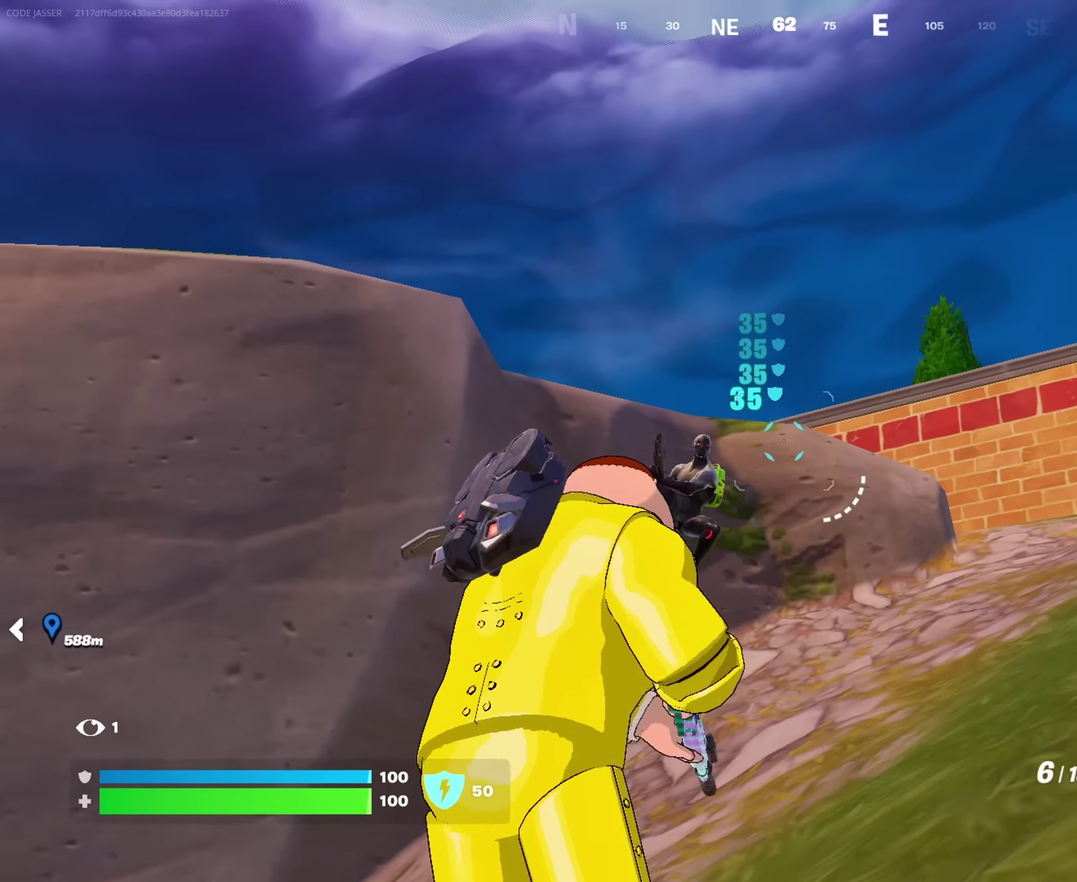
{"dt_ms": 600, "buttons": [], "left_stick": "down", "right_stick": "center", "events": [[100, "left_stick", "down-left"], [150, "R2", "down"], [150, "left_stick", "left"], [234, "R2", "up"], [267, "right_stick", "down-right"], [367, "right_stick", "center"], [400, "left_stick", "down-left"], [450, "left_stick", "down"]]}
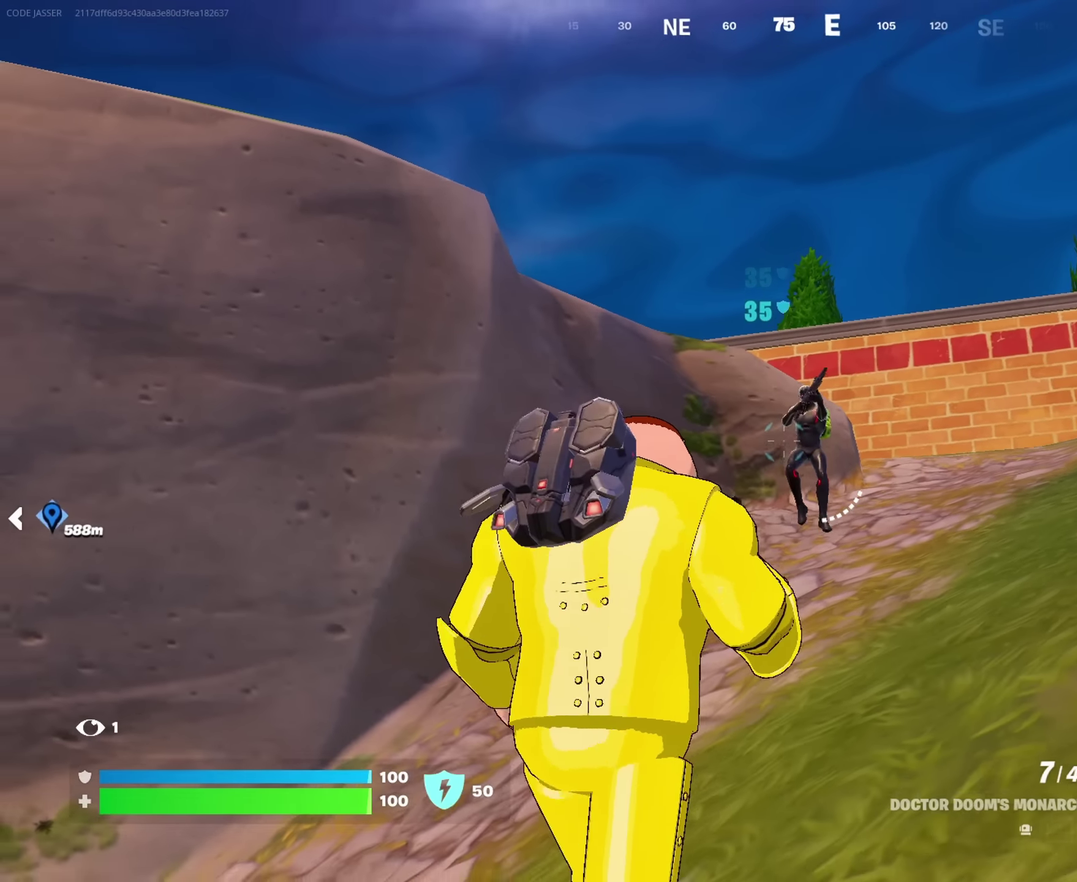
{"dt_ms": 400, "buttons": ["L2"], "left_stick": "center", "right_stick": "up", "events": [[67, "left_stick", "down-right"], [134, "L2", "down"], [250, "left_stick", "center"], [300, "right_stick", "up"]]}